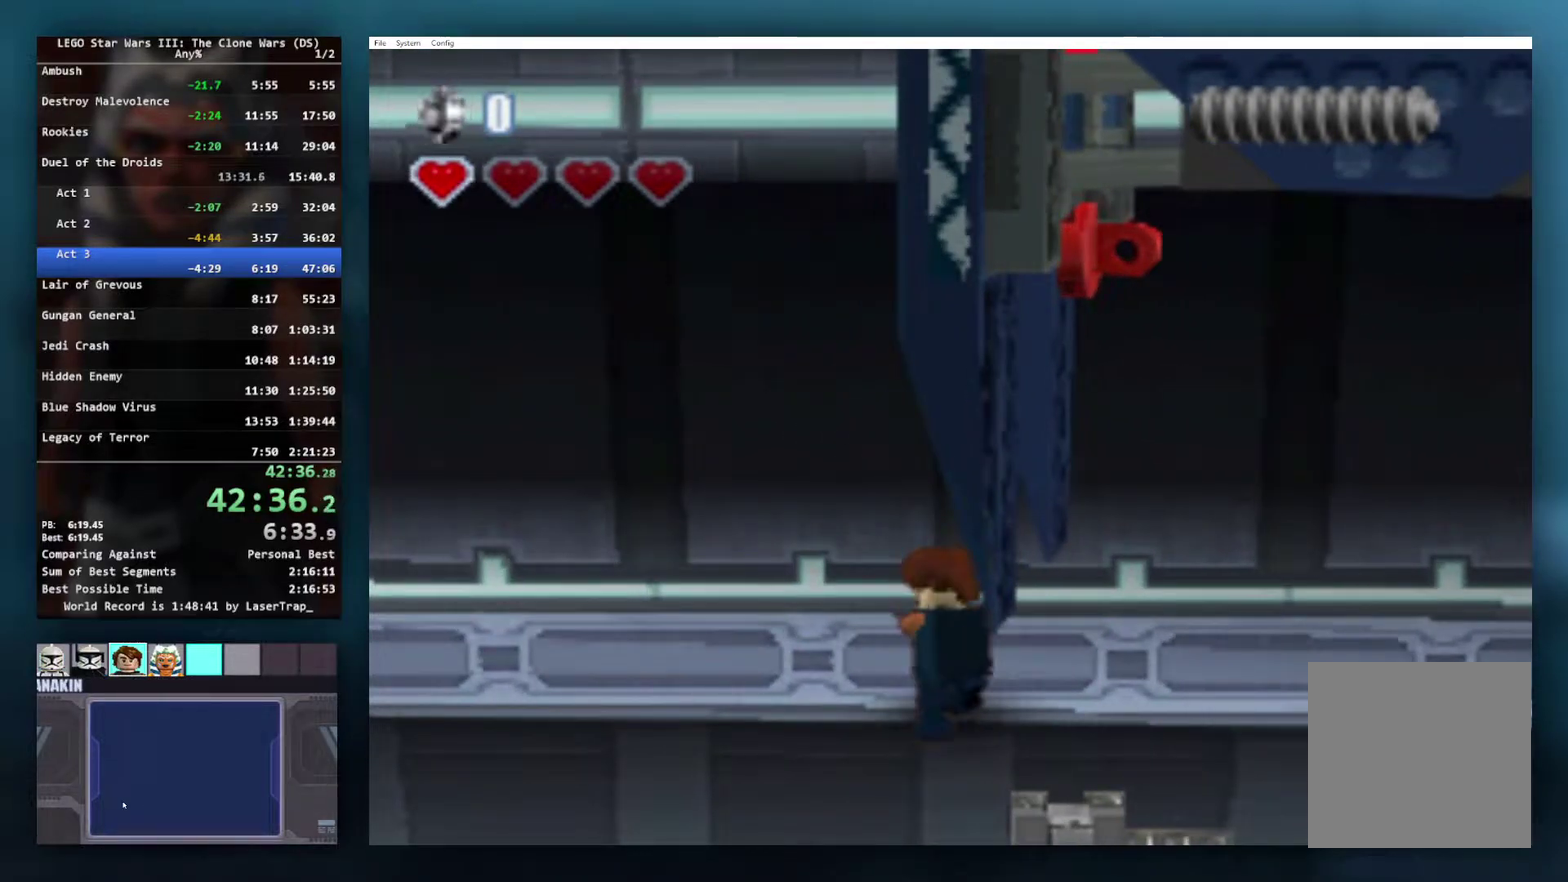
Gameplay with a controller (Xbox layout); each line is a JSON object with the inputs held at the frame after it. "events" lists button and stick changes between this image and that frame as [ms after this image, input, new state], when the widget could be followed in between.
{"buttons": ["A"], "left_stick": "center", "right_stick": "center", "events": [[267, "A", "down"]]}
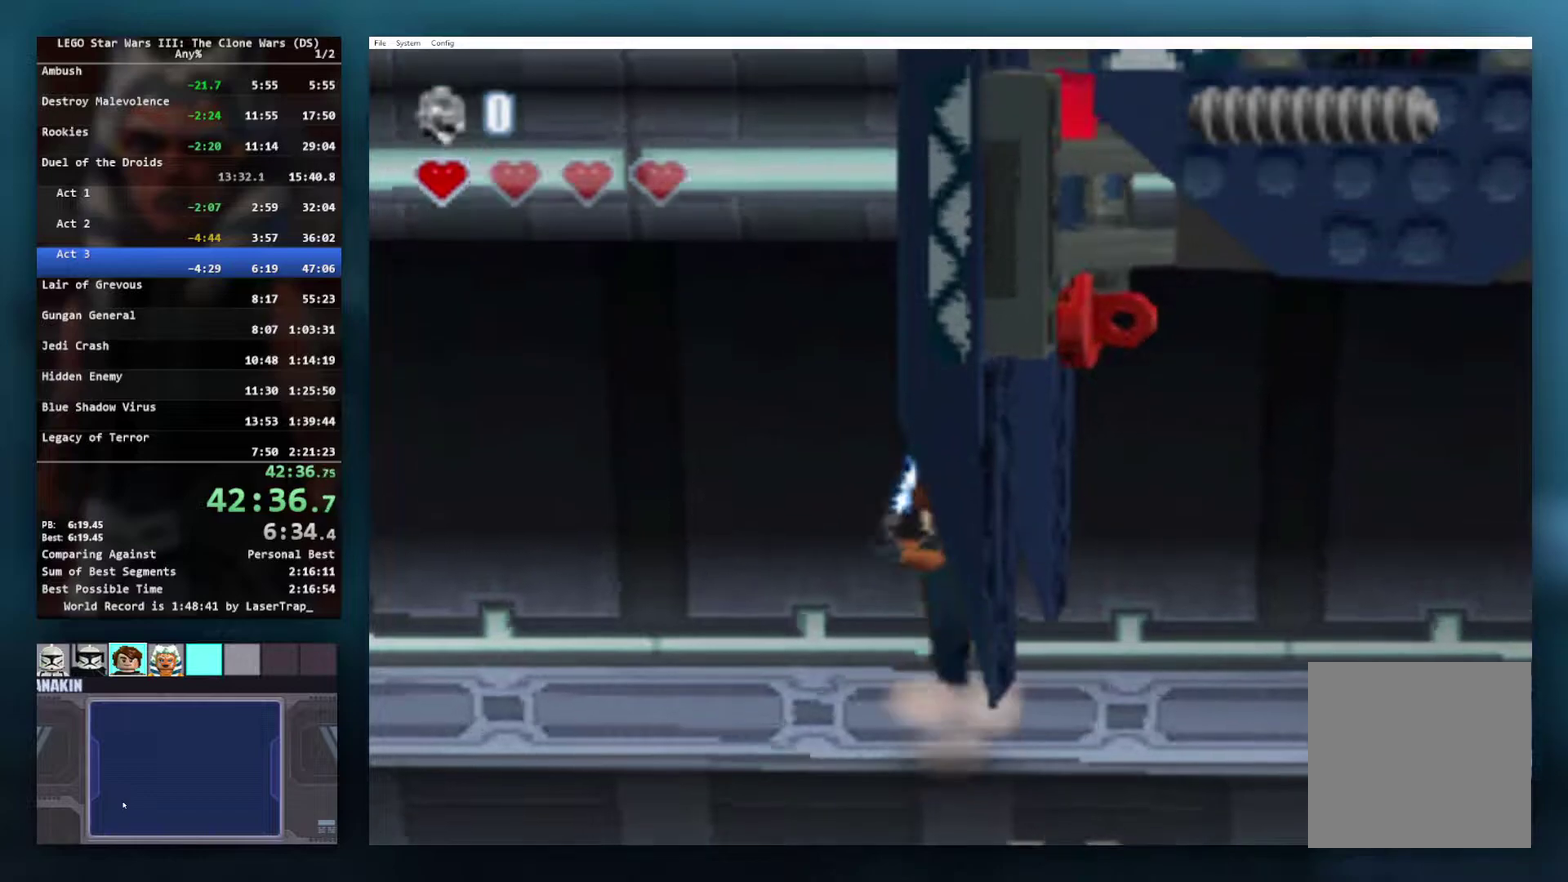
{"buttons": ["X", "R1"], "left_stick": "center", "right_stick": "center", "events": [[217, "A", "up"], [350, "X", "down"], [483, "R1", "down"]]}
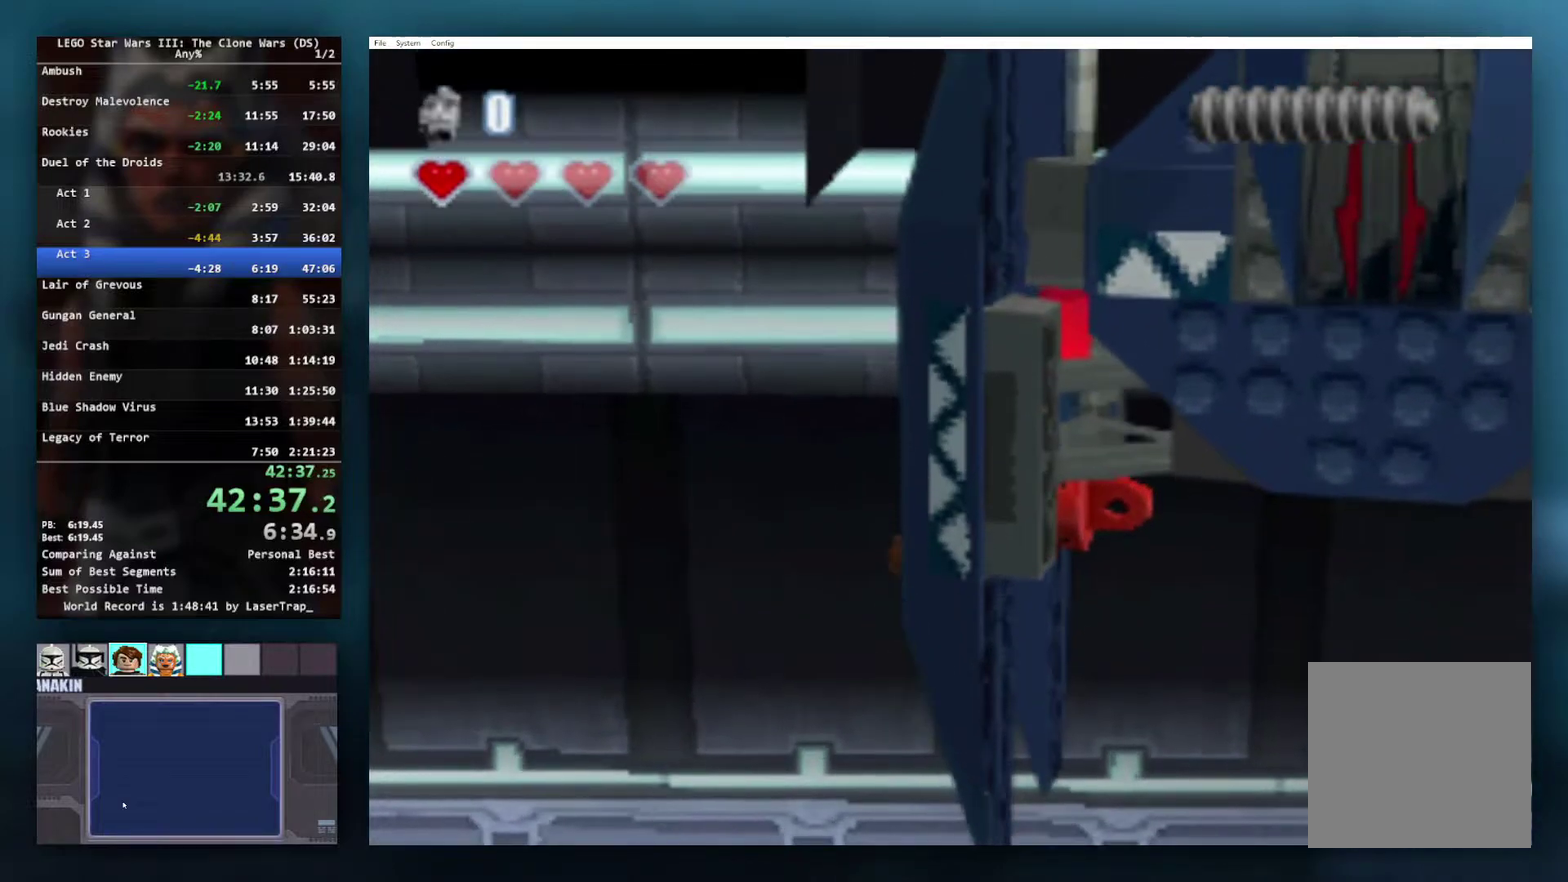
{"buttons": [], "left_stick": "center", "right_stick": "center", "events": [[150, "X", "up"], [167, "R1", "up"]]}
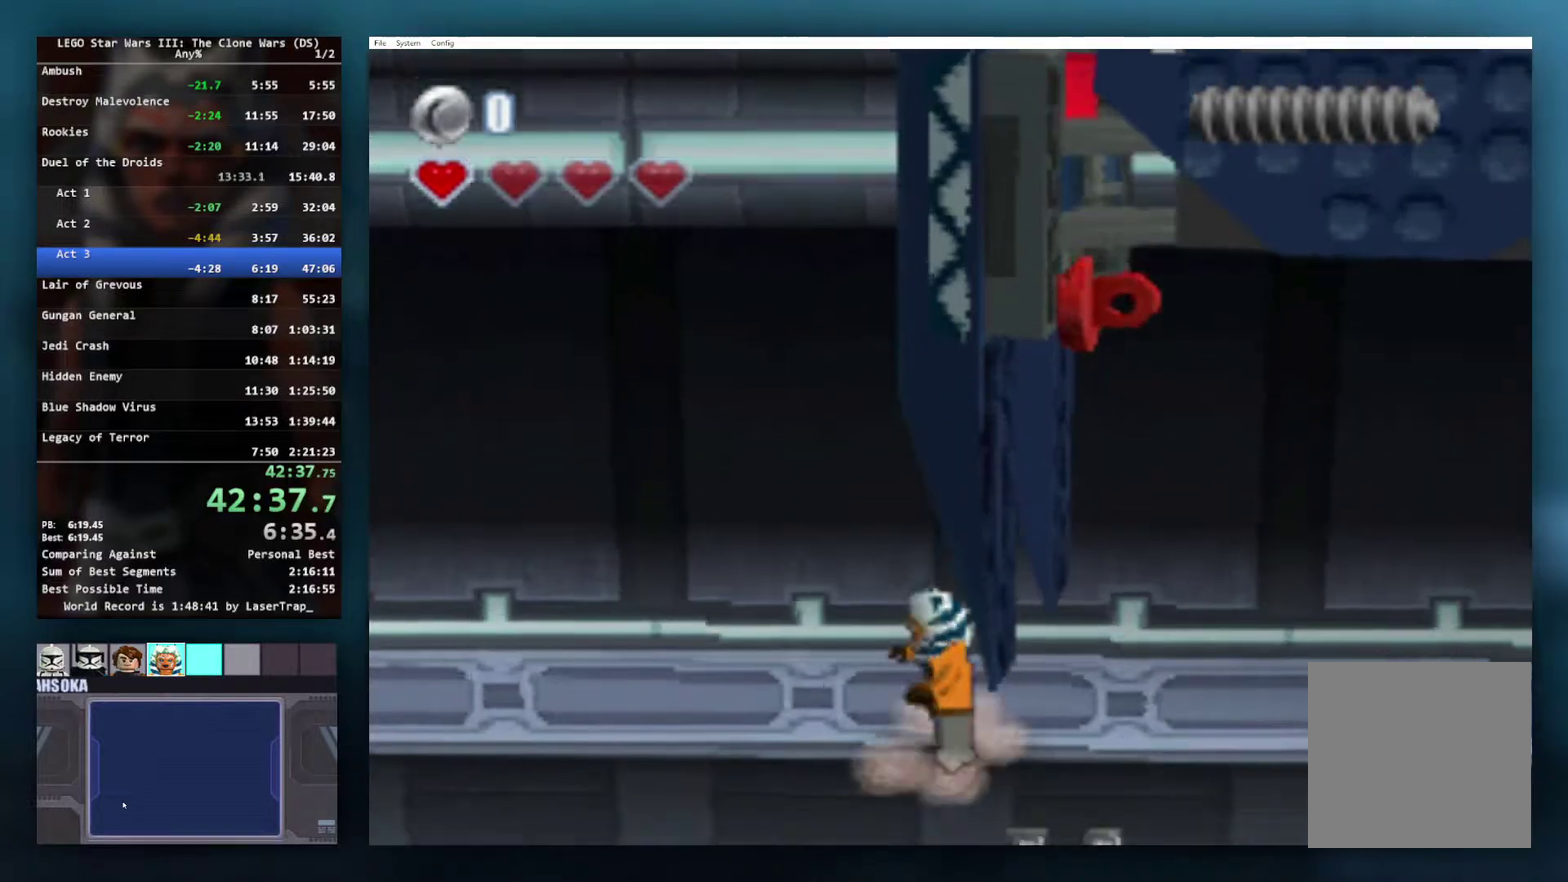
{"buttons": [], "left_stick": "center", "right_stick": "center", "events": []}
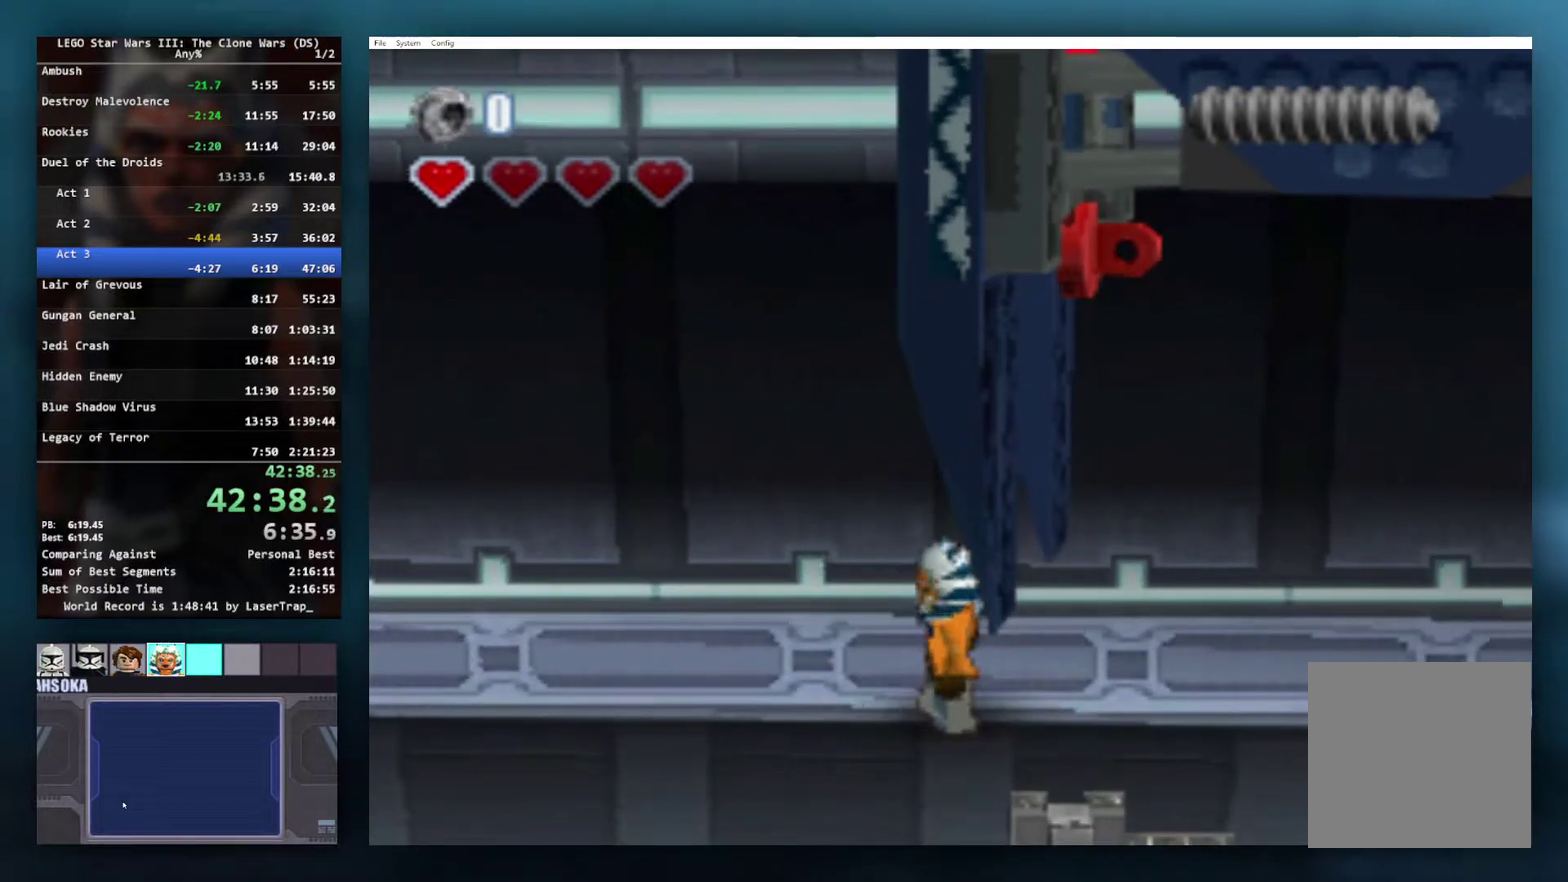
{"buttons": [], "left_stick": "center", "right_stick": "center", "events": []}
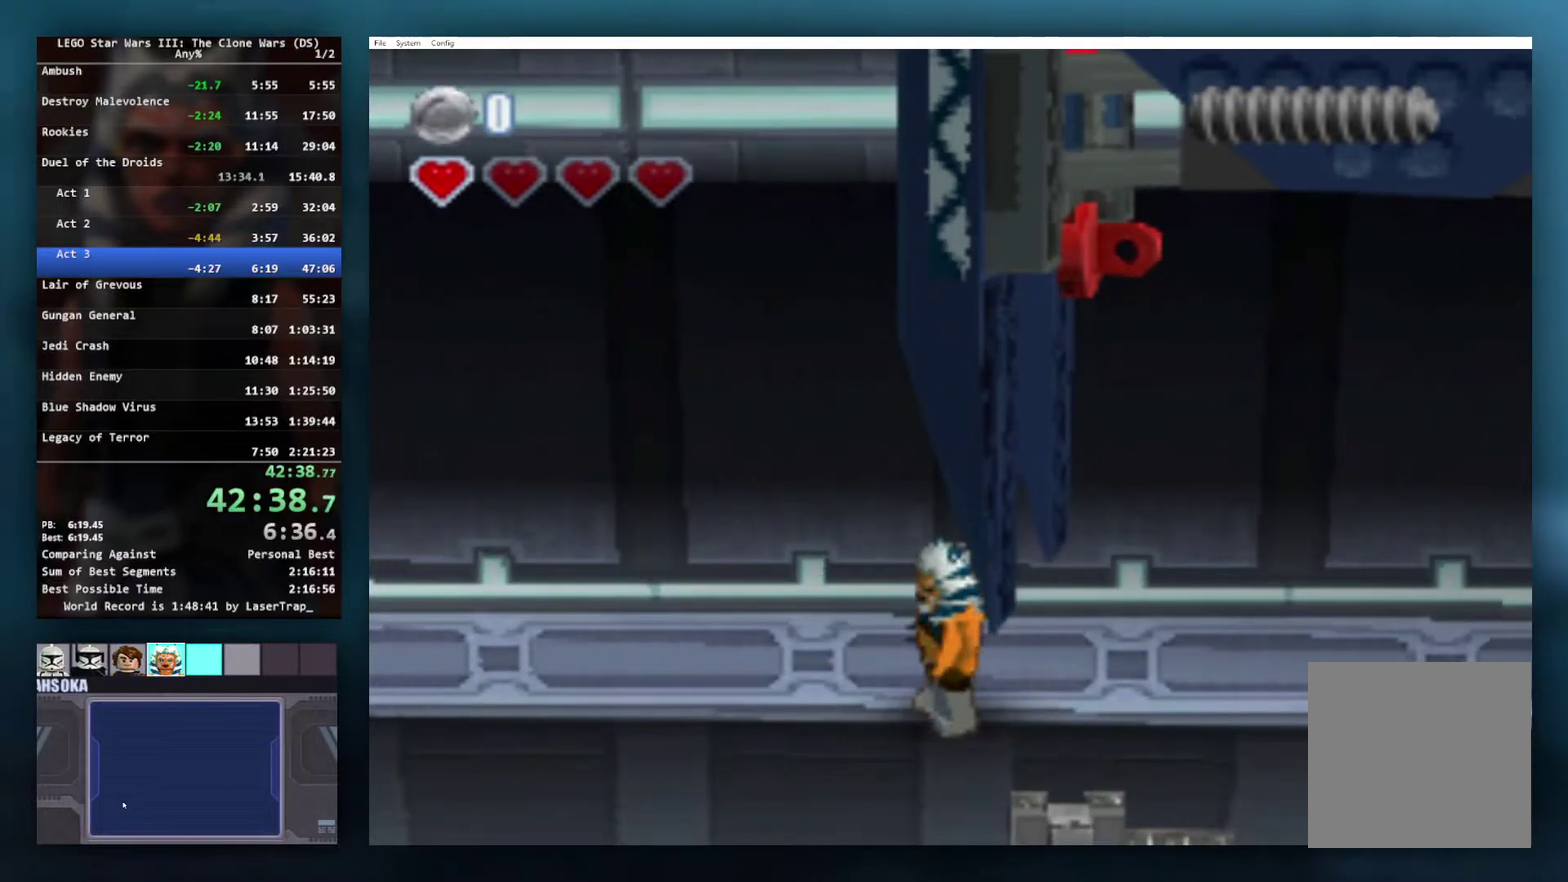
{"buttons": [], "left_stick": "left", "right_stick": "center", "events": [[17, "A", "down"], [200, "left_stick", "left"], [333, "A", "up"]]}
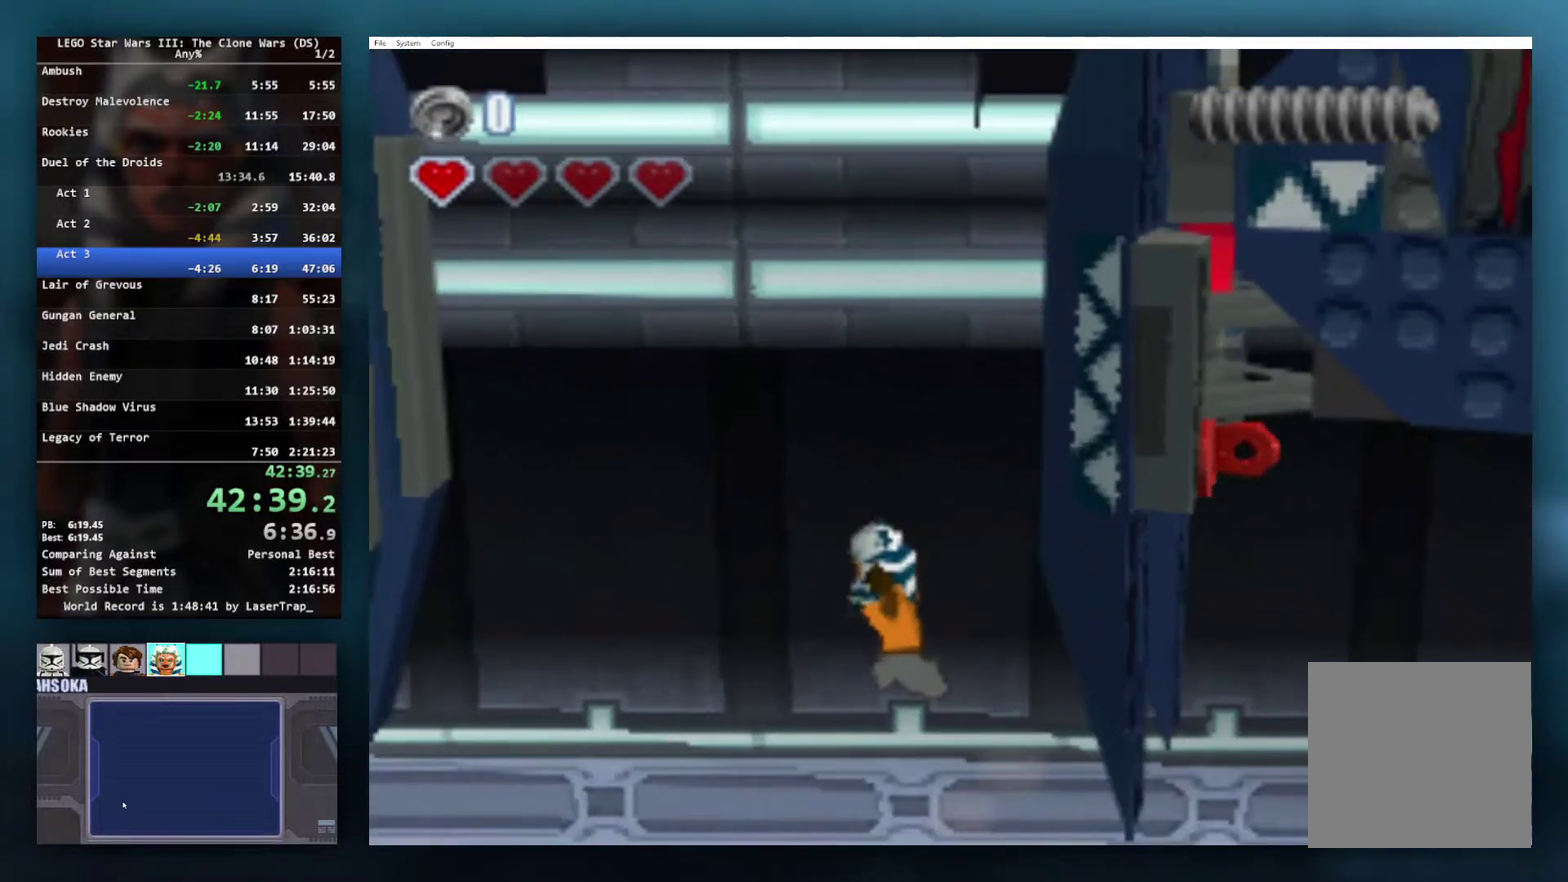
{"buttons": ["A"], "left_stick": "left", "right_stick": "center", "events": [[200, "A", "down"]]}